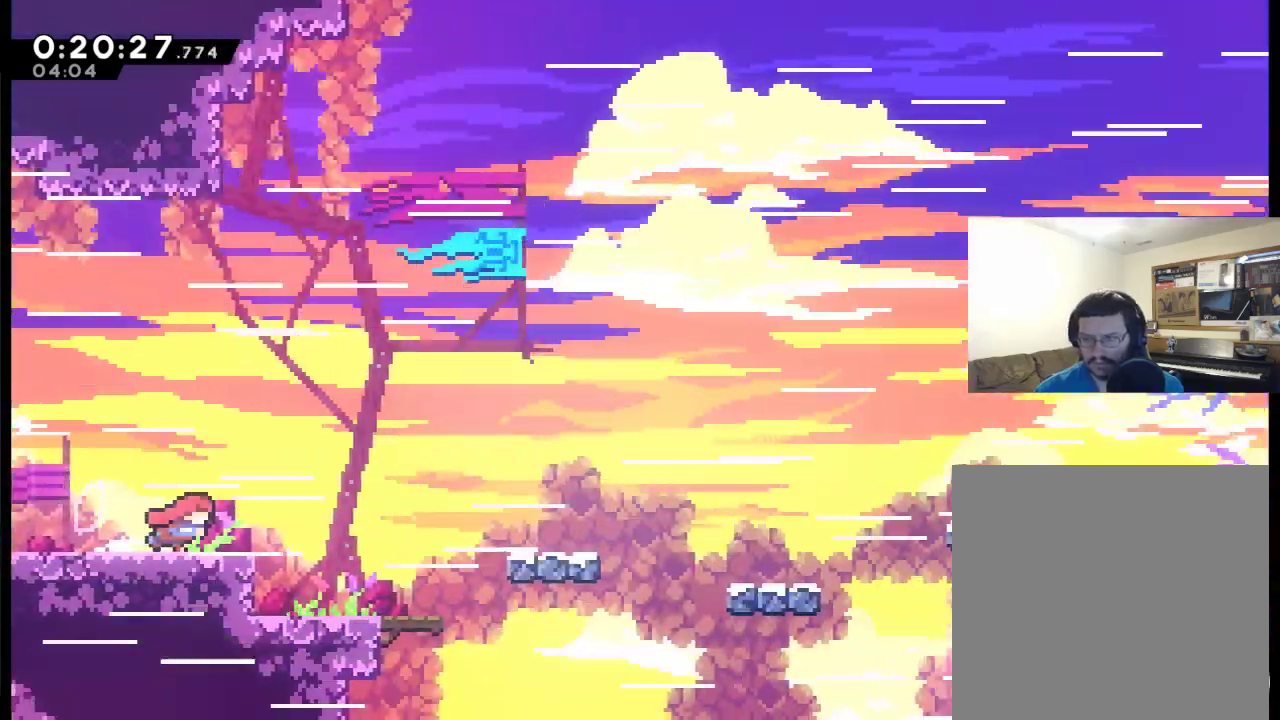
Gameplay with a controller (Xbox layout); each line is a JSON object with the inputs held at the frame after it. "events" lists button and stick changes between this image and that frame as [ms after this image, input, new state], when the widget could be followed in between. This document gives stick clicks only as held states, not as events.
{"buttons": ["DPAD_UP", "DPAD_RIGHT"], "left_stick": "center", "right_stick": "center", "events": [[217, "DPAD_UP", "down"]]}
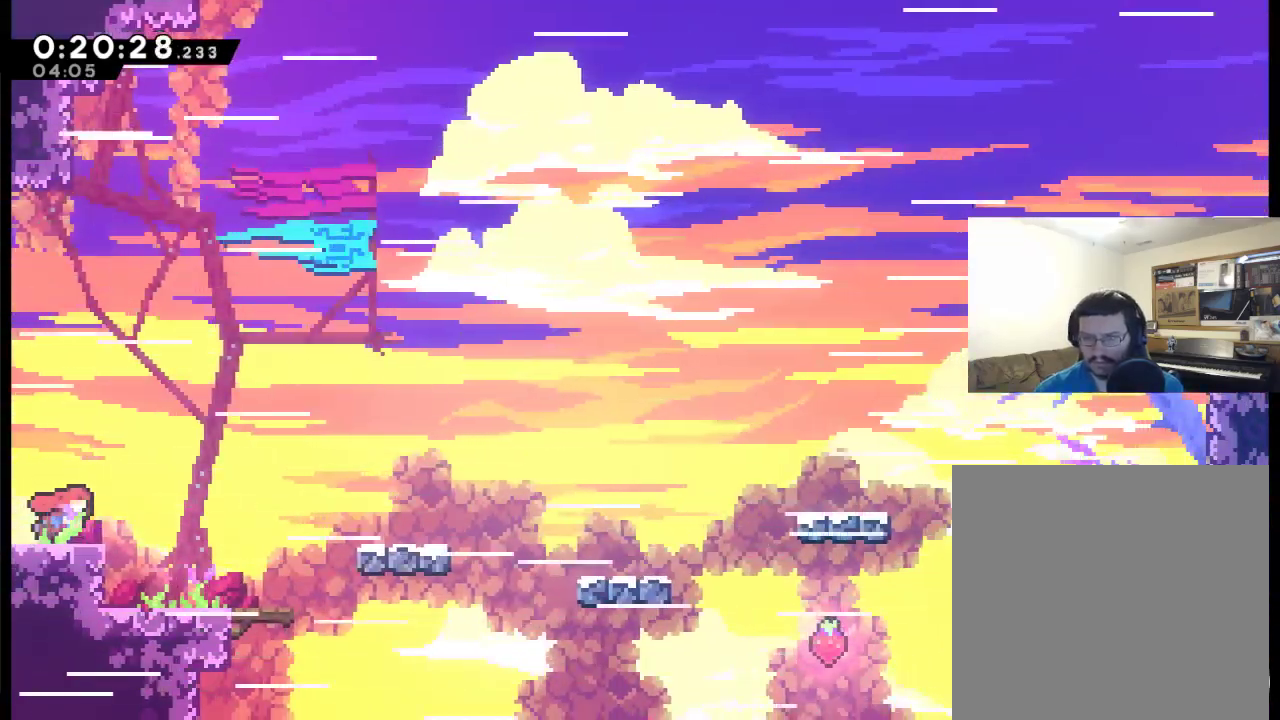
{"buttons": ["A", "X", "DPAD_UP", "DPAD_RIGHT"], "left_stick": "center", "right_stick": "center", "events": [[150, "A", "down"], [150, "X", "down"]]}
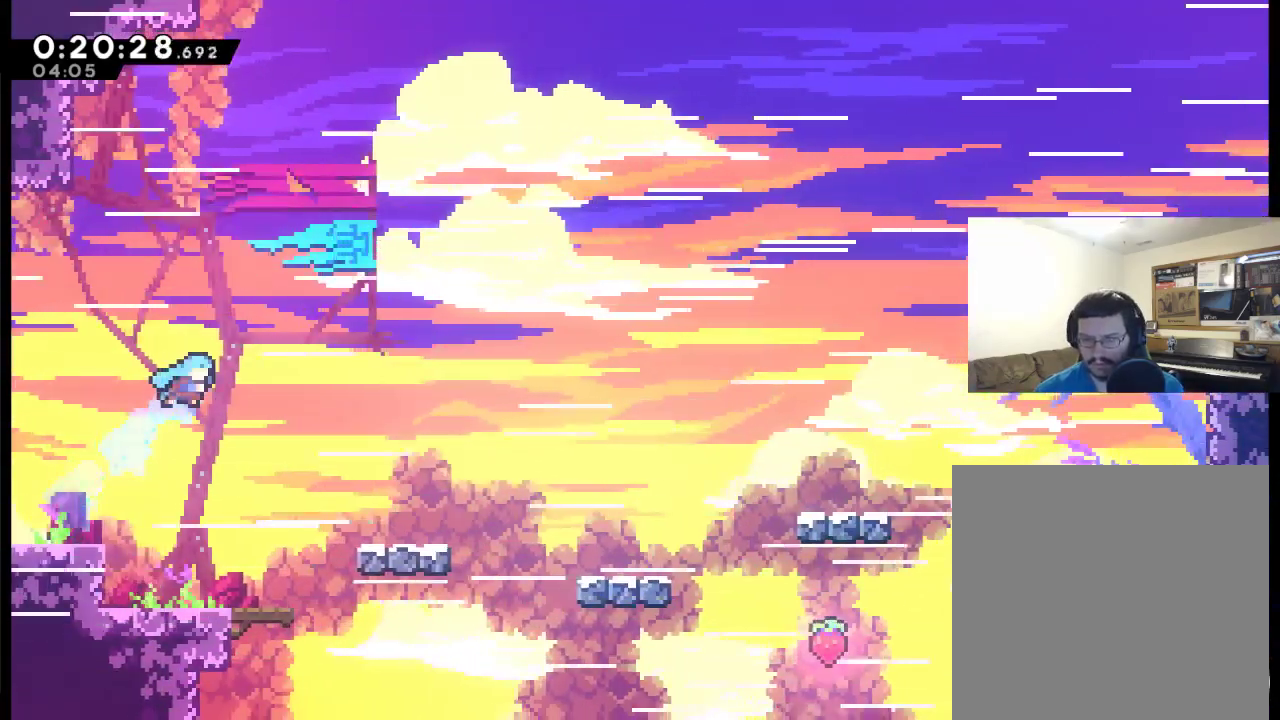
{"buttons": ["DPAD_UP", "DPAD_RIGHT"], "left_stick": "center", "right_stick": "center", "events": [[283, "A", "up"], [283, "X", "up"]]}
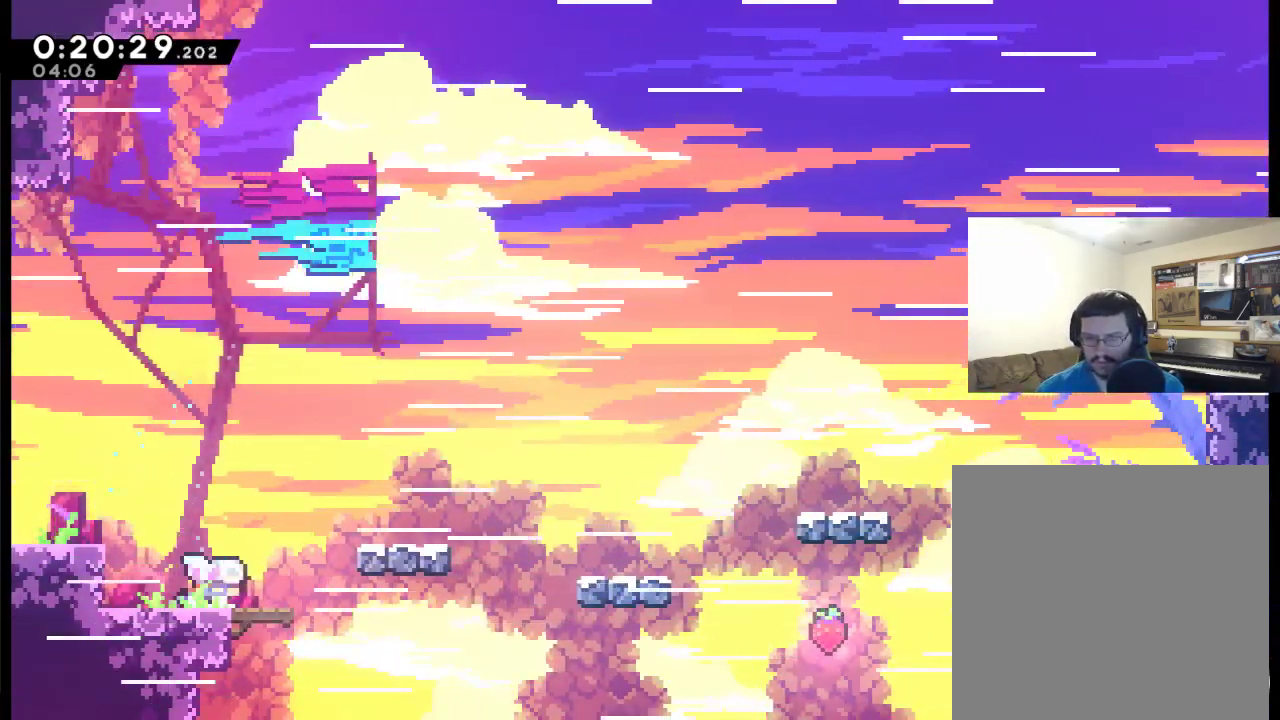
{"buttons": ["A", "X", "DPAD_UP", "DPAD_RIGHT"], "left_stick": "center", "right_stick": "center", "events": [[150, "A", "down"], [150, "X", "down"]]}
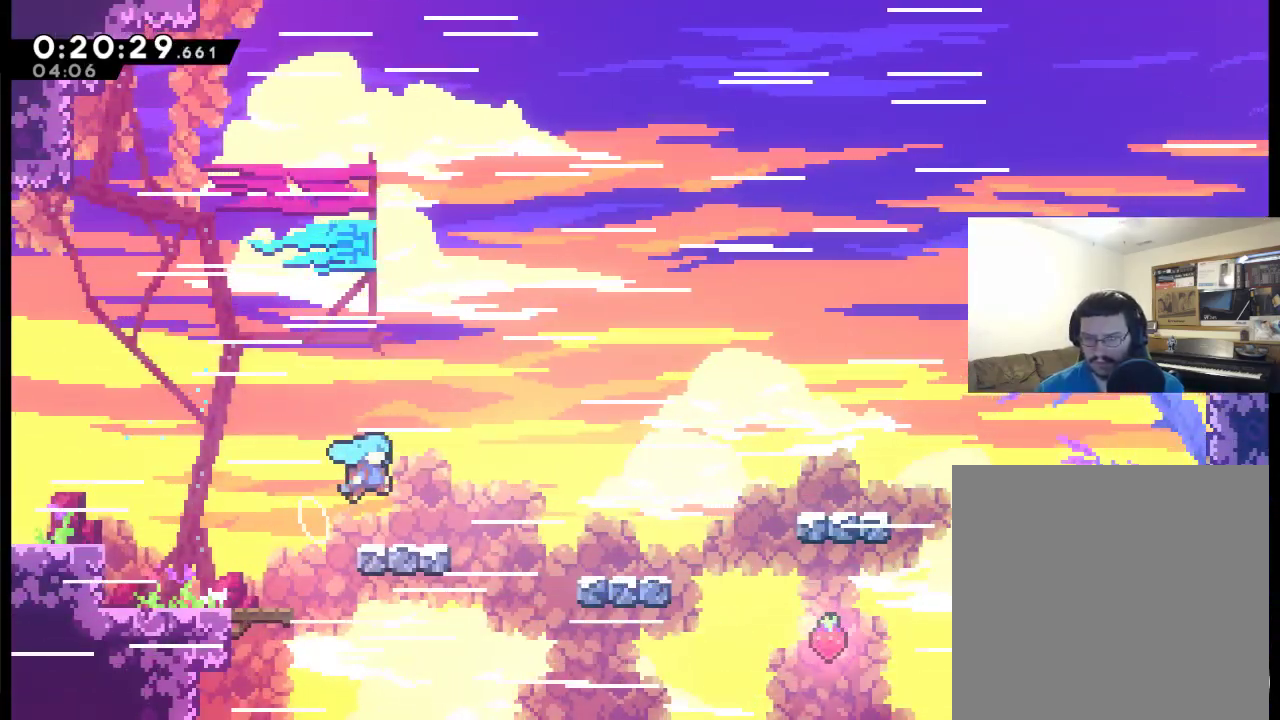
{"buttons": ["A", "X", "DPAD_UP", "DPAD_RIGHT"], "left_stick": "center", "right_stick": "center", "events": [[17, "A", "up"], [50, "X", "up"], [317, "A", "down"], [317, "X", "down"]]}
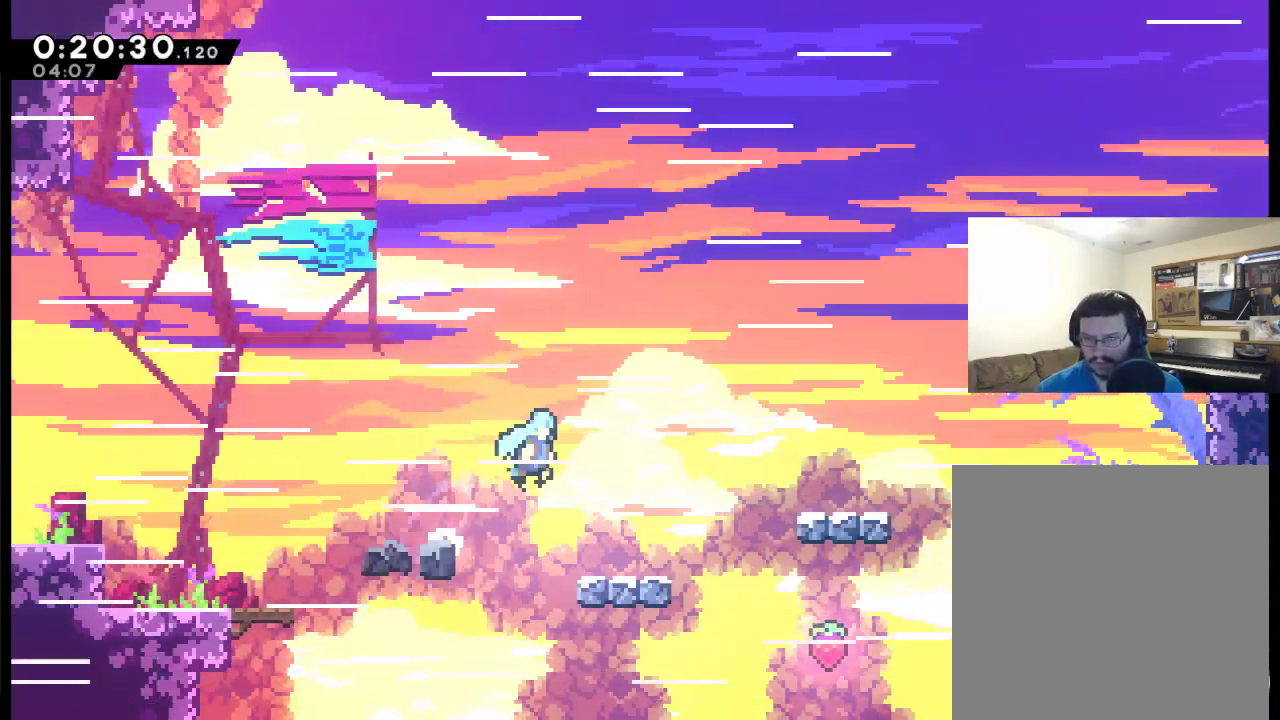
{"buttons": ["DPAD_UP"], "left_stick": "center", "right_stick": "center", "events": [[50, "A", "up"], [83, "X", "up"], [450, "DPAD_RIGHT", "up"]]}
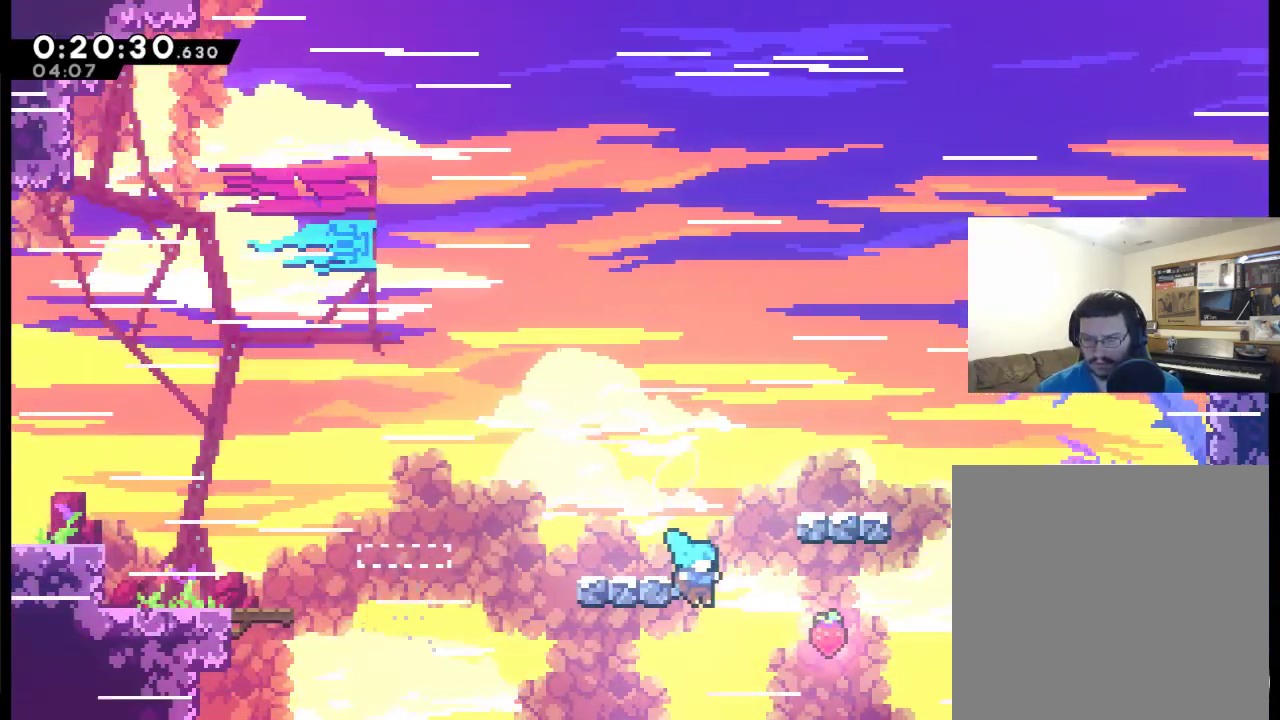
{"buttons": [], "left_stick": "center", "right_stick": "center", "events": [[83, "A", "down"], [83, "DPAD_UP", "up"], [150, "DPAD_RIGHT", "down"], [150, "DPAD_UP", "down"], [150, "X", "down"], [217, "DPAD_RIGHT", "up"], [250, "DPAD_UP", "up"], [283, "A", "up"], [283, "X", "up"]]}
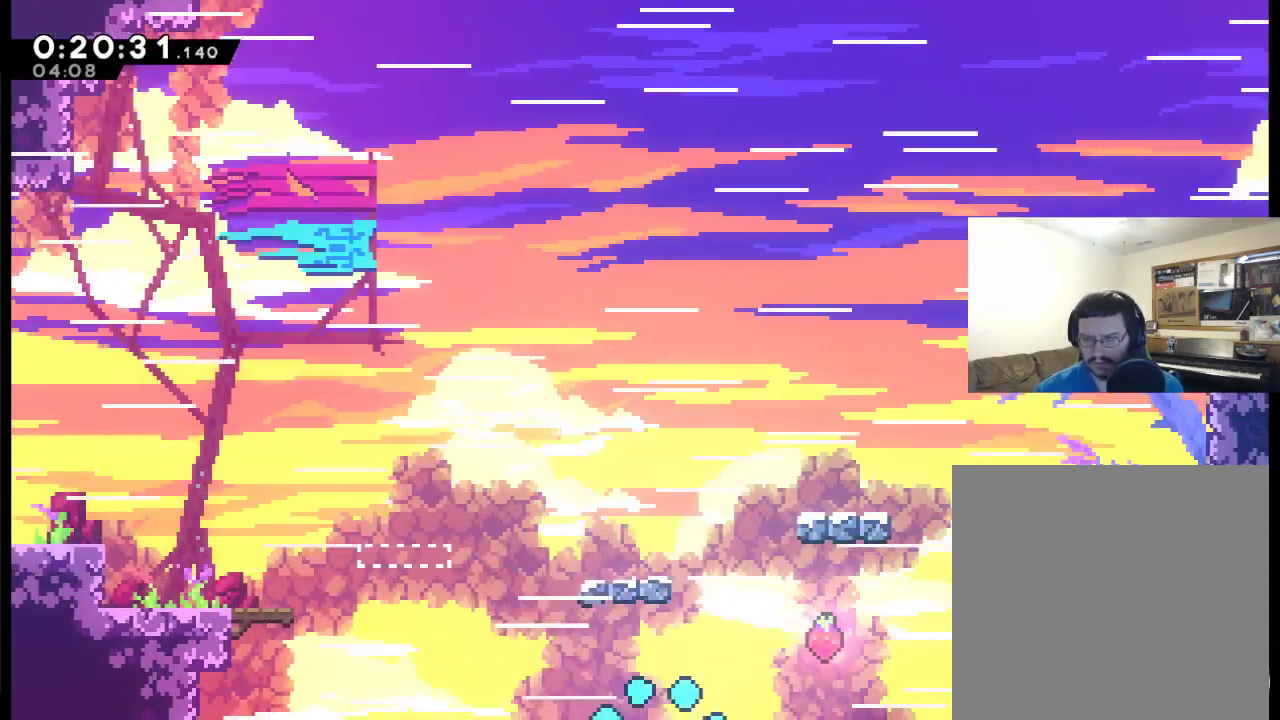
{"buttons": ["DPAD_UP", "DPAD_RIGHT"], "left_stick": "center", "right_stick": "center", "events": [[50, "DPAD_RIGHT", "down"], [117, "DPAD_RIGHT", "up"], [217, "A", "down"], [217, "DPAD_RIGHT", "down"], [383, "A", "up"], [483, "DPAD_UP", "down"]]}
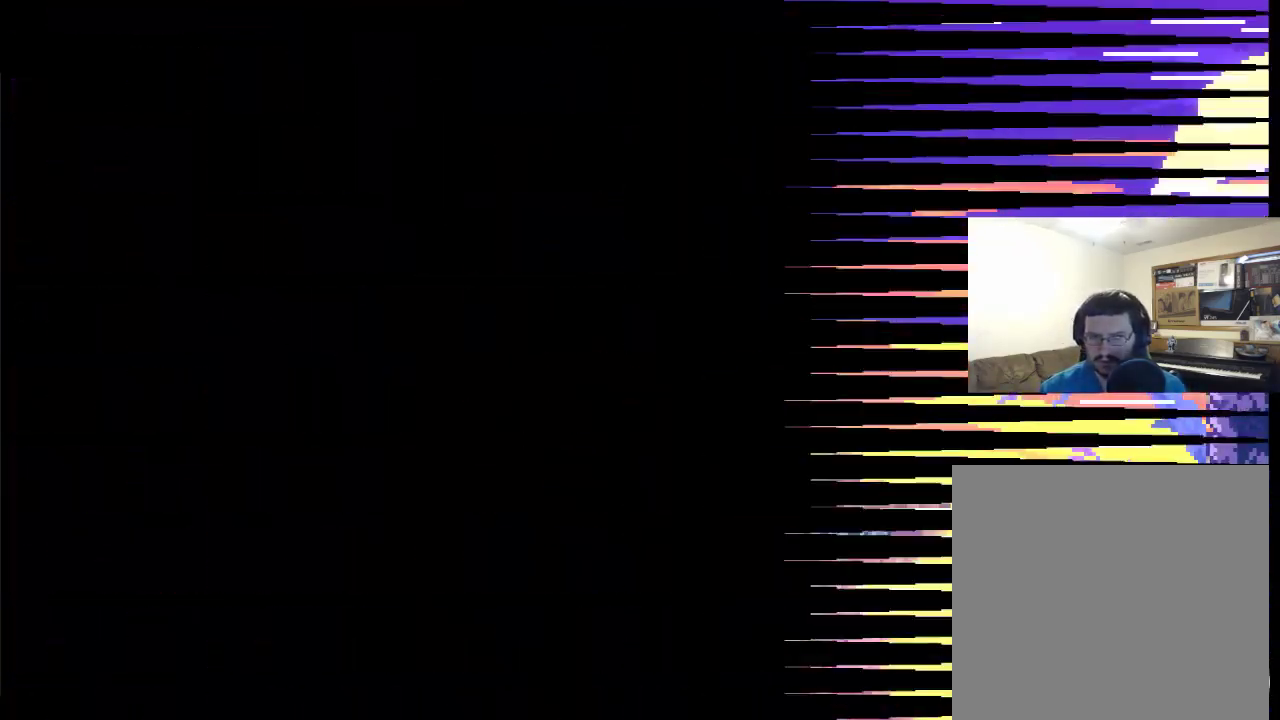
{"buttons": ["DPAD_UP", "DPAD_RIGHT"], "left_stick": "center", "right_stick": "center", "events": []}
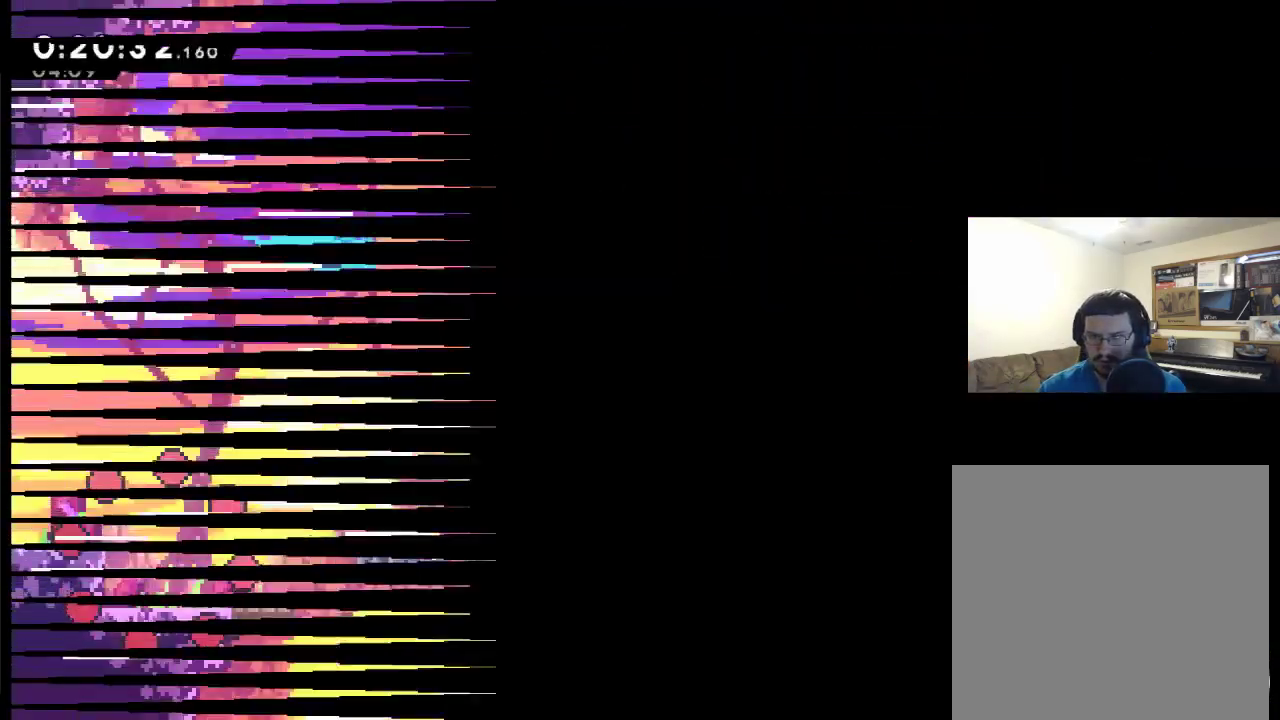
{"buttons": ["DPAD_RIGHT"], "left_stick": "center", "right_stick": "center", "events": [[150, "DPAD_UP", "up"]]}
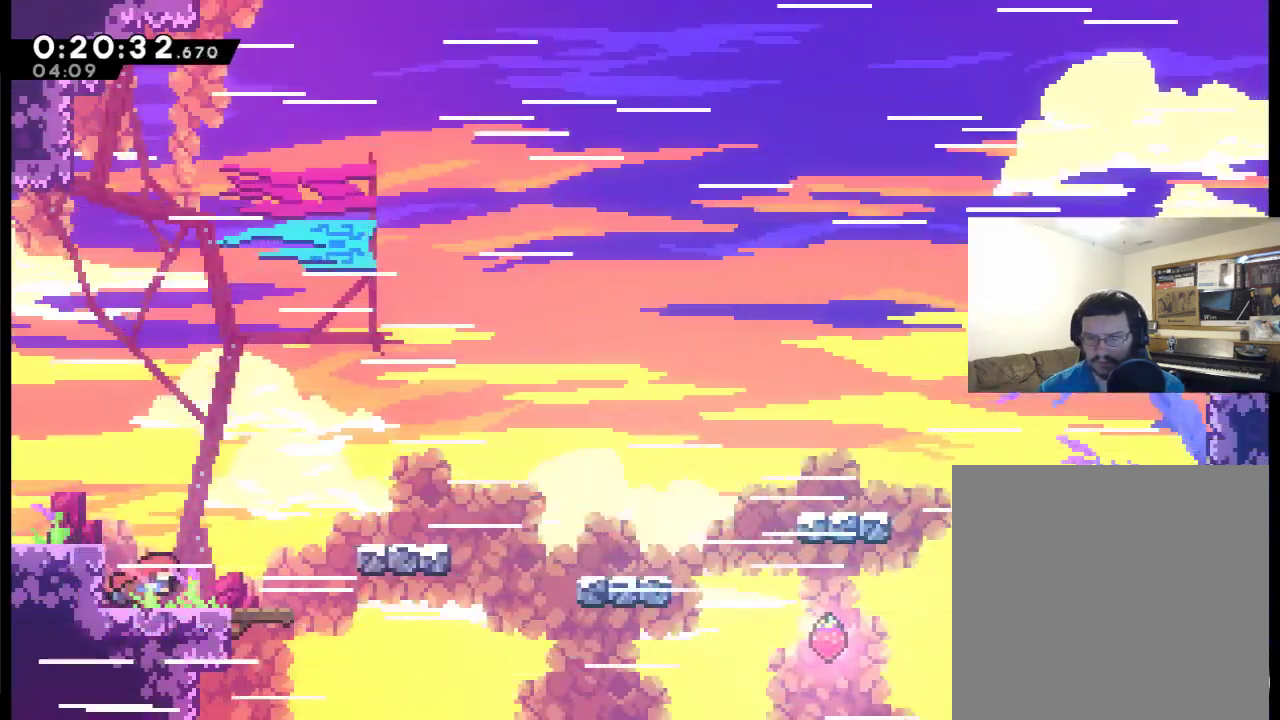
{"buttons": ["A", "X", "DPAD_UP", "DPAD_RIGHT"], "left_stick": "center", "right_stick": "center", "events": [[50, "DPAD_UP", "down"], [217, "A", "down"], [217, "X", "down"]]}
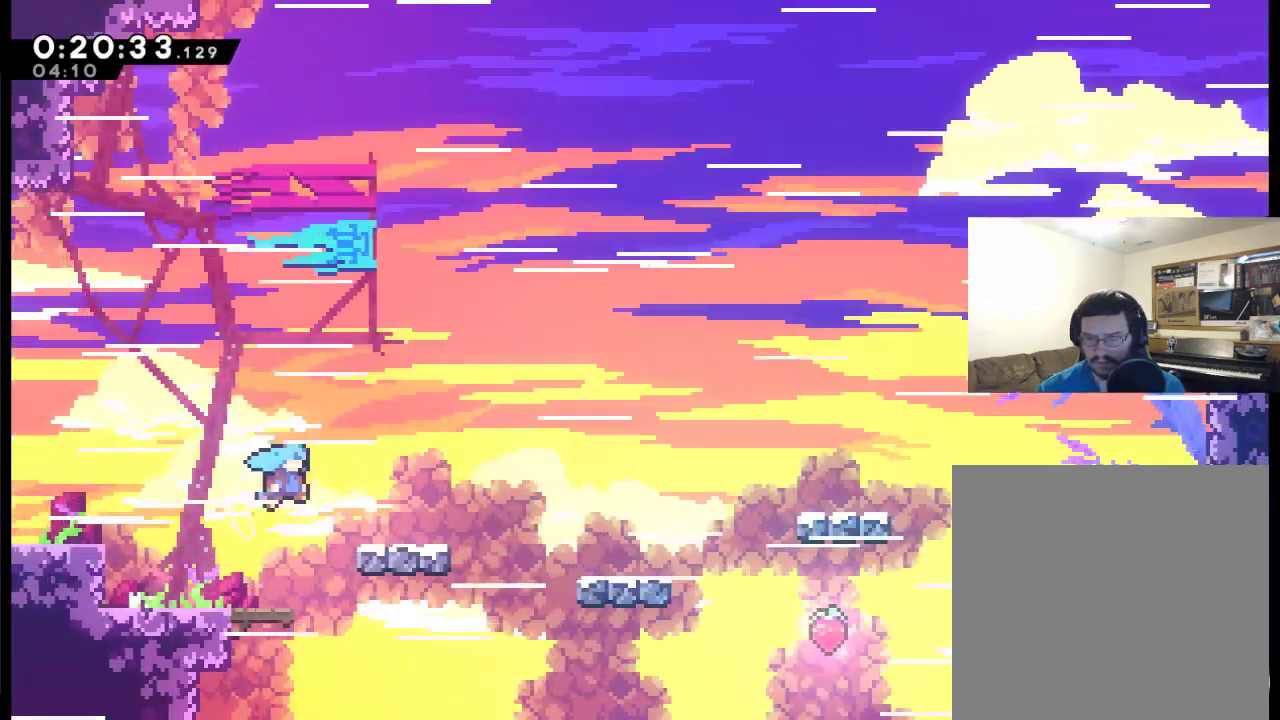
{"buttons": ["A", "X", "DPAD_UP", "DPAD_RIGHT"], "left_stick": "center", "right_stick": "center", "events": [[183, "A", "up"], [217, "X", "up"], [417, "A", "down"], [417, "X", "down"]]}
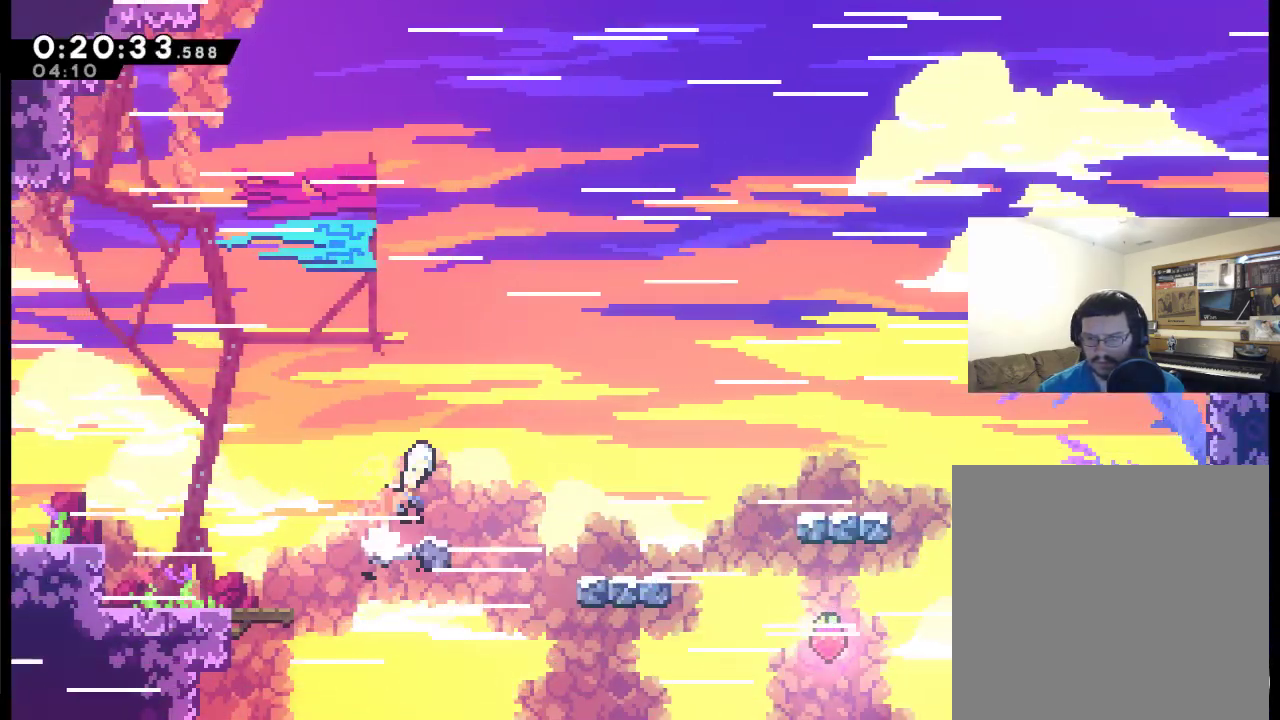
{"buttons": ["DPAD_UP", "DPAD_RIGHT"], "left_stick": "center", "right_stick": "center", "events": [[283, "A", "up"], [317, "X", "up"]]}
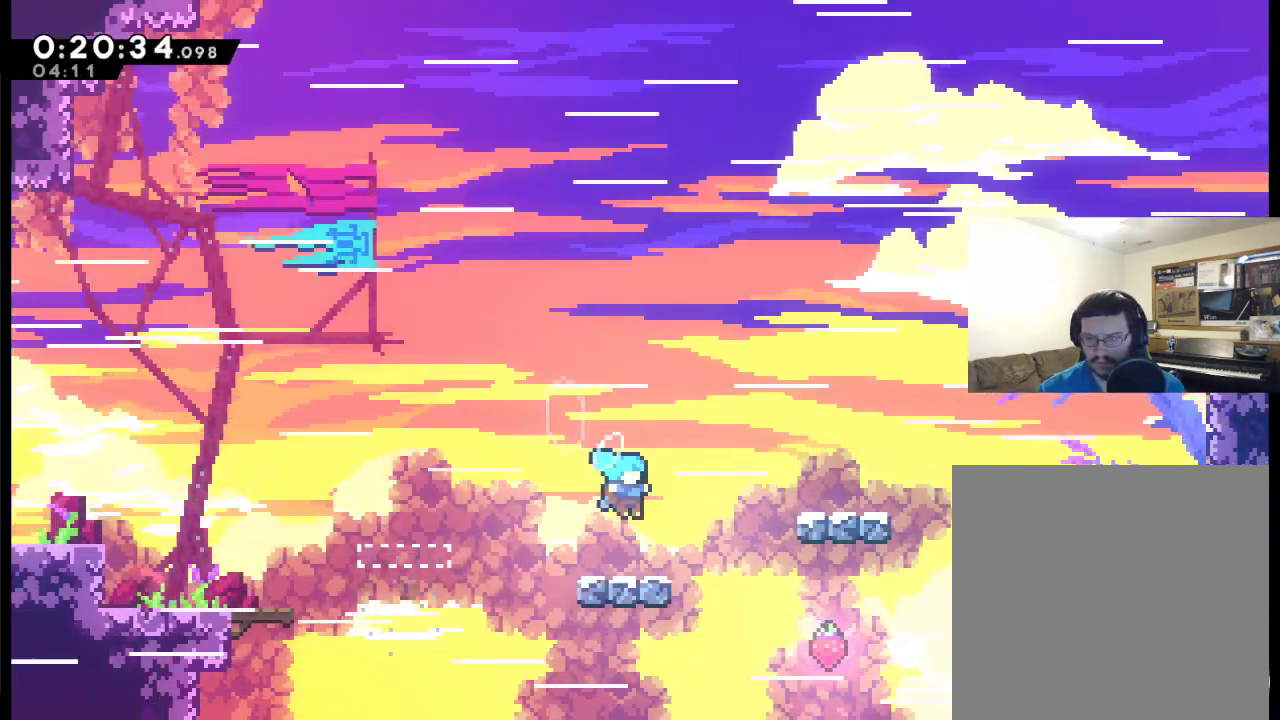
{"buttons": ["A", "X", "DPAD_UP", "DPAD_RIGHT"], "left_stick": "center", "right_stick": "center", "events": [[183, "A", "down"], [183, "X", "down"]]}
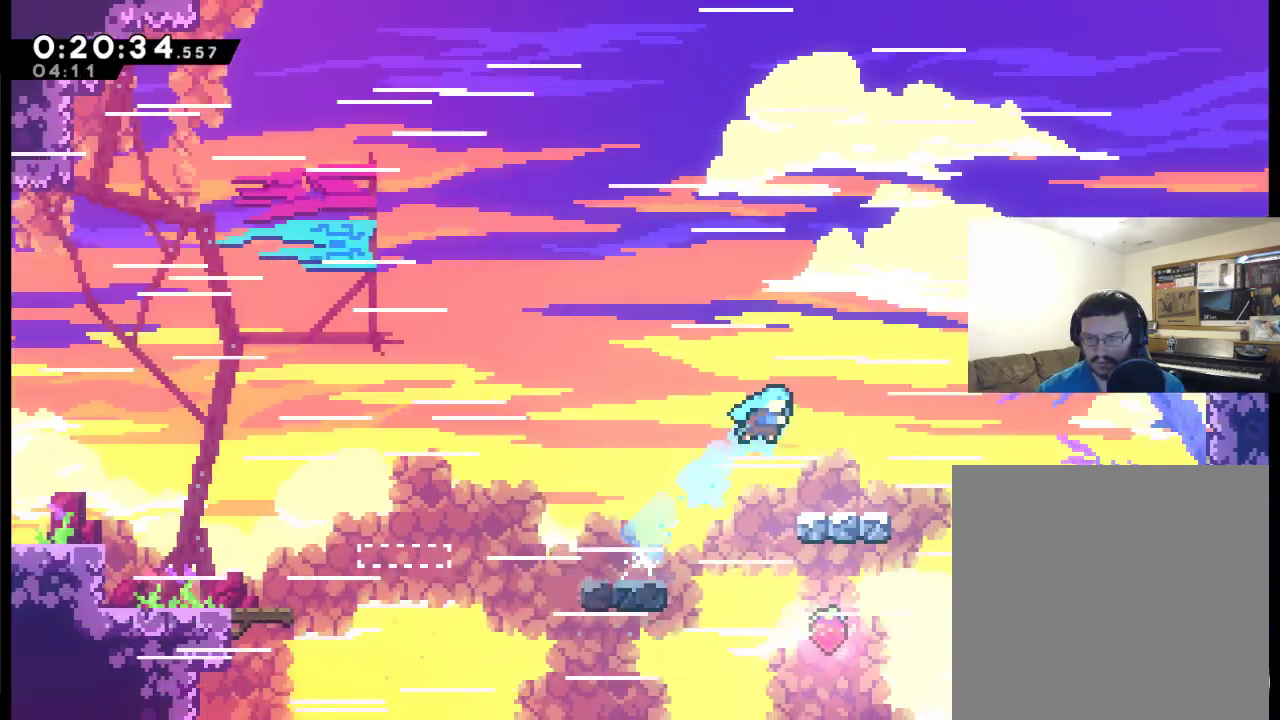
{"buttons": ["DPAD_UP", "DPAD_RIGHT"], "left_stick": "center", "right_stick": "center", "events": [[17, "A", "up"], [50, "X", "up"]]}
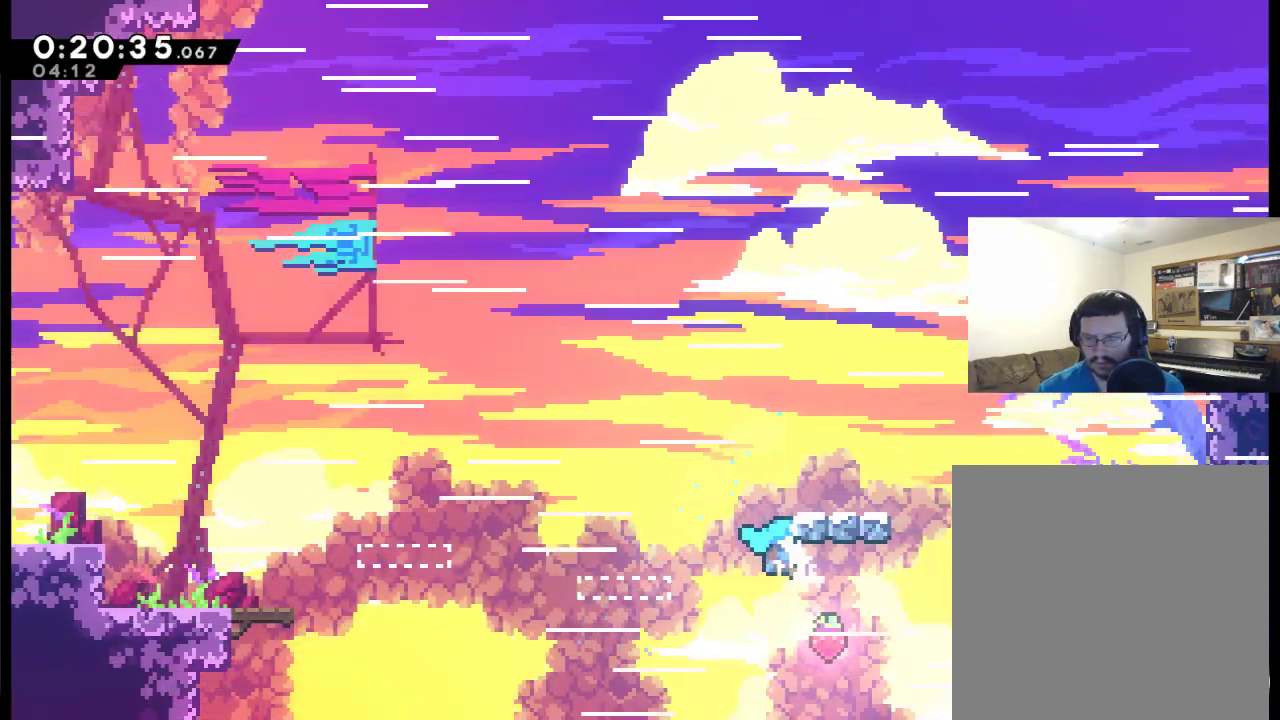
{"buttons": ["DPAD_RIGHT"], "left_stick": "center", "right_stick": "center", "events": [[117, "A", "down"], [117, "X", "down"], [283, "DPAD_UP", "up"], [383, "A", "up"], [417, "X", "up"]]}
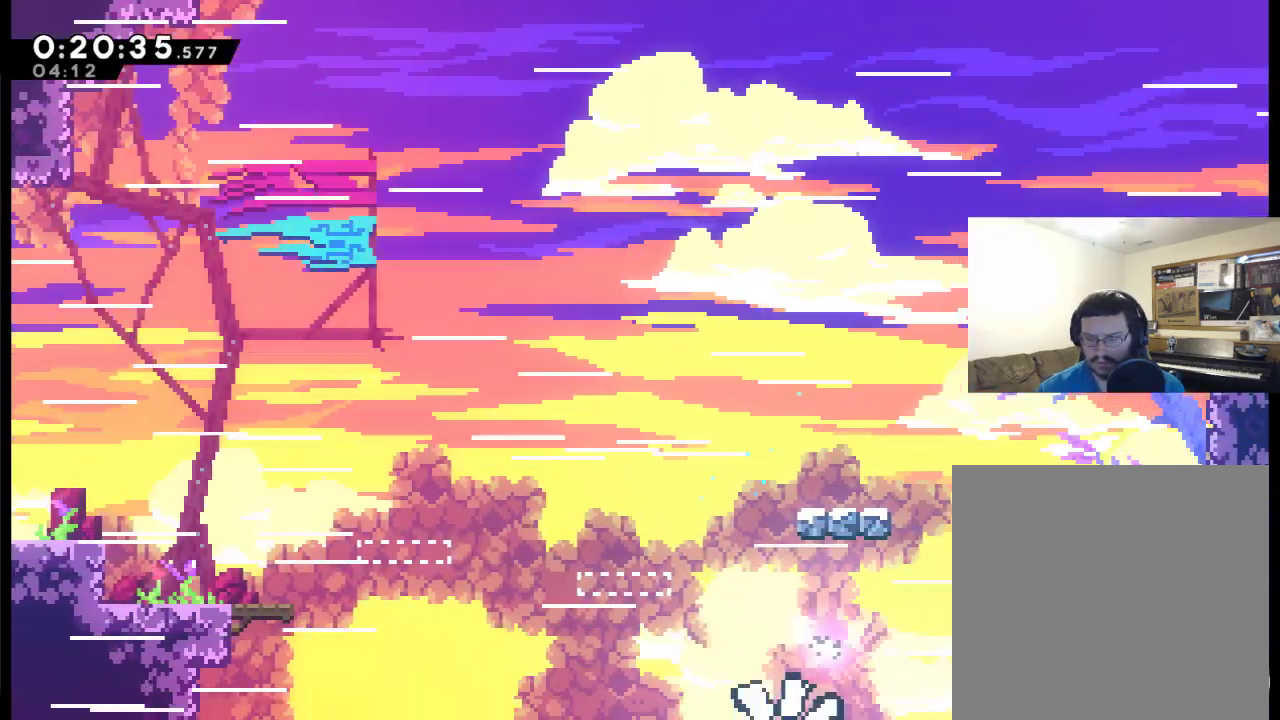
{"buttons": ["A", "X"], "left_stick": "center", "right_stick": "center", "events": [[17, "DPAD_RIGHT", "up"], [50, "X", "down"], [83, "A", "down"], [83, "DPAD_RIGHT", "down"], [150, "A", "up"], [183, "DPAD_RIGHT", "up"], [183, "X", "up"], [250, "A", "down"], [250, "X", "down"], [383, "A", "up"], [383, "X", "up"], [450, "A", "down"], [483, "X", "down"]]}
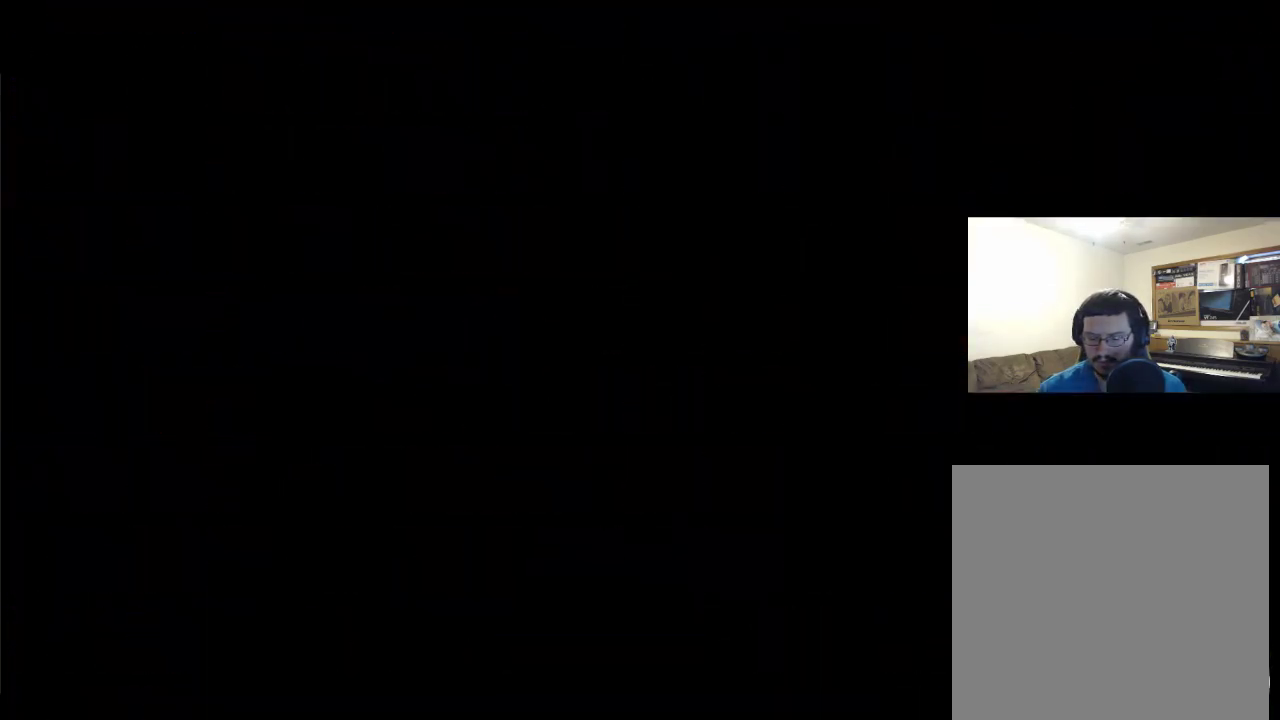
{"buttons": ["DPAD_UP", "DPAD_RIGHT"], "left_stick": "center", "right_stick": "center", "events": [[17, "A", "up"], [17, "X", "up"], [50, "DPAD_RIGHT", "down"], [50, "DPAD_UP", "down"]]}
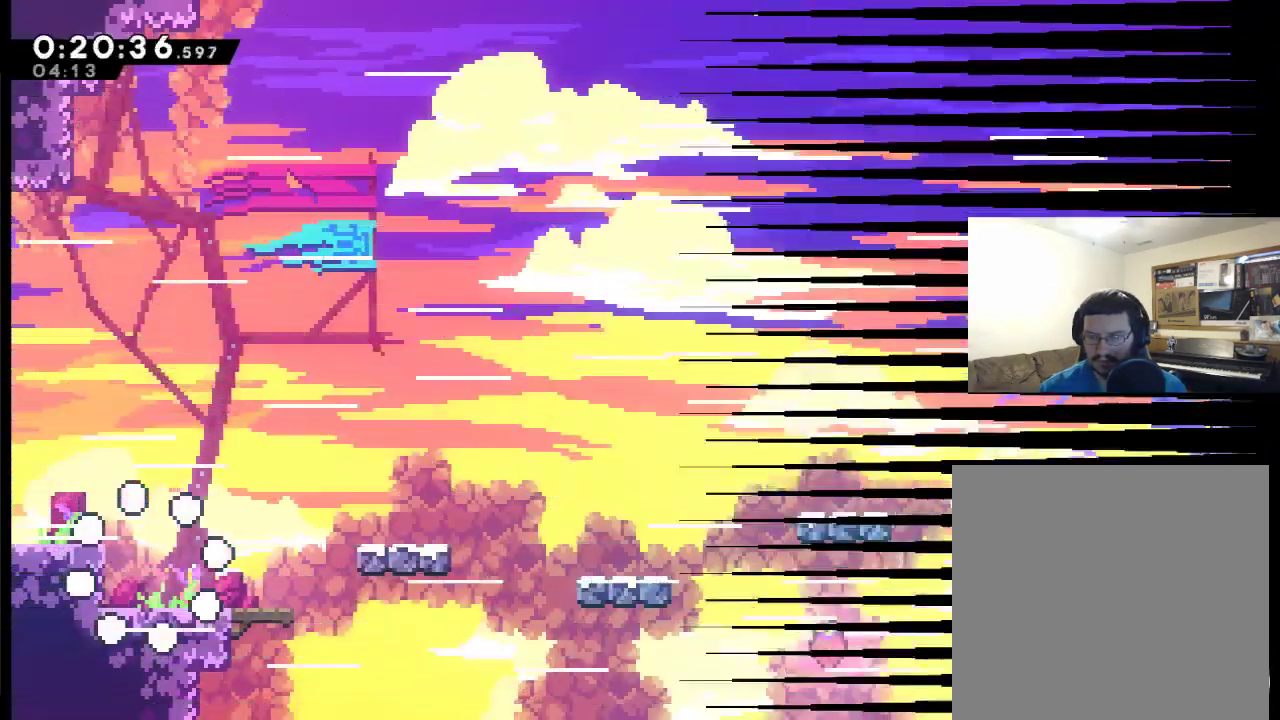
{"buttons": ["DPAD_RIGHT"], "left_stick": "center", "right_stick": "center", "events": [[383, "DPAD_UP", "up"]]}
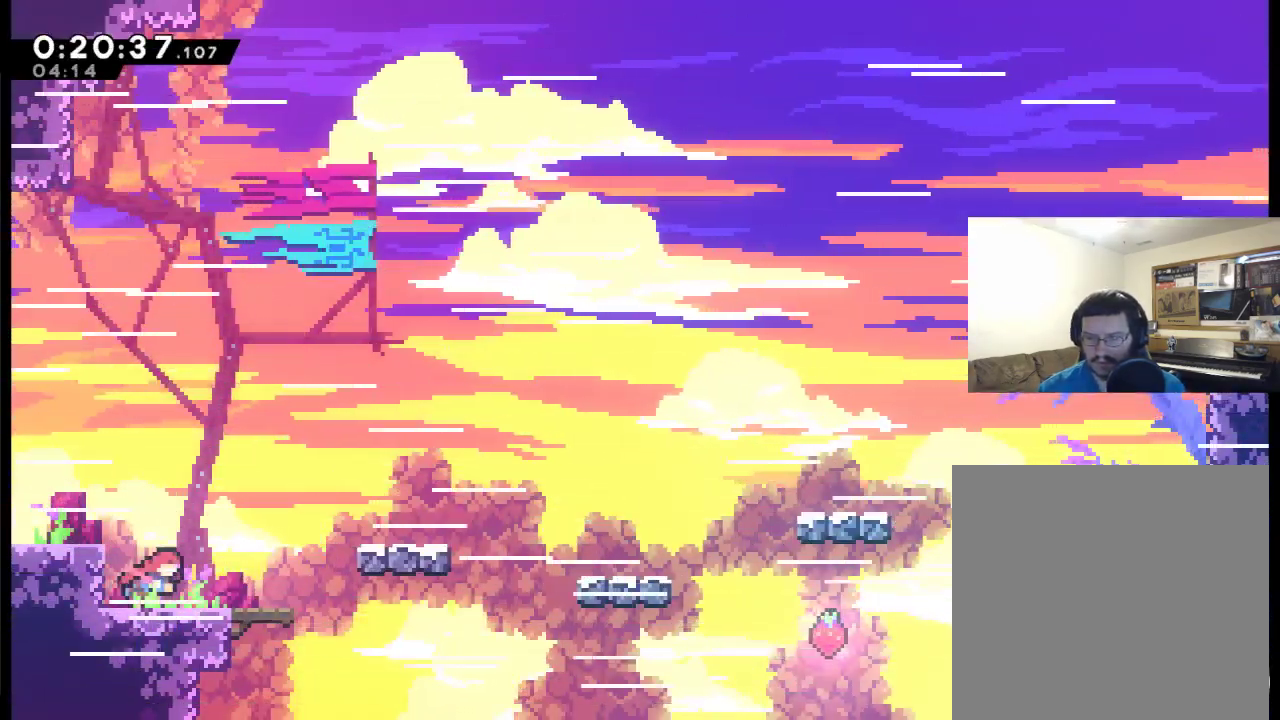
{"buttons": ["A", "X", "DPAD_UP", "DPAD_RIGHT"], "left_stick": "center", "right_stick": "center", "events": [[117, "DPAD_UP", "down"], [283, "A", "down"], [283, "X", "down"]]}
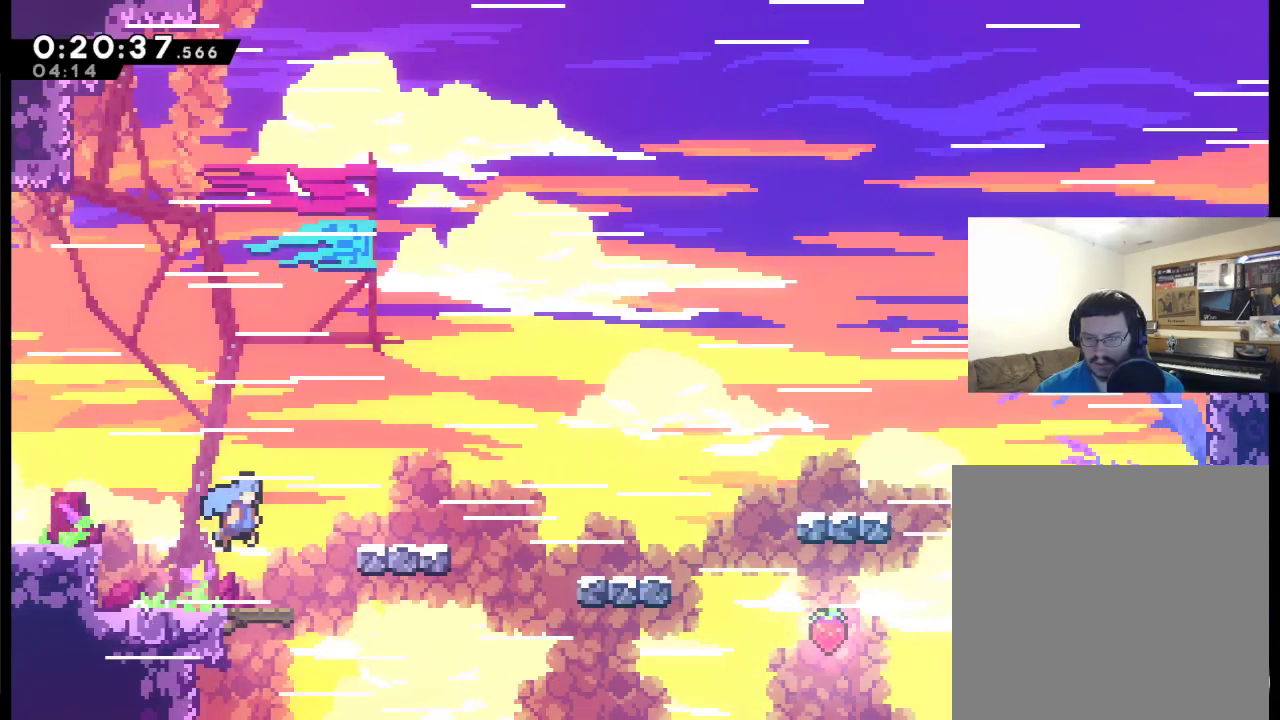
{"buttons": ["A", "X", "DPAD_UP", "DPAD_RIGHT"], "left_stick": "center", "right_stick": "center", "events": [[250, "A", "up"], [283, "X", "up"], [450, "A", "down"], [450, "X", "down"]]}
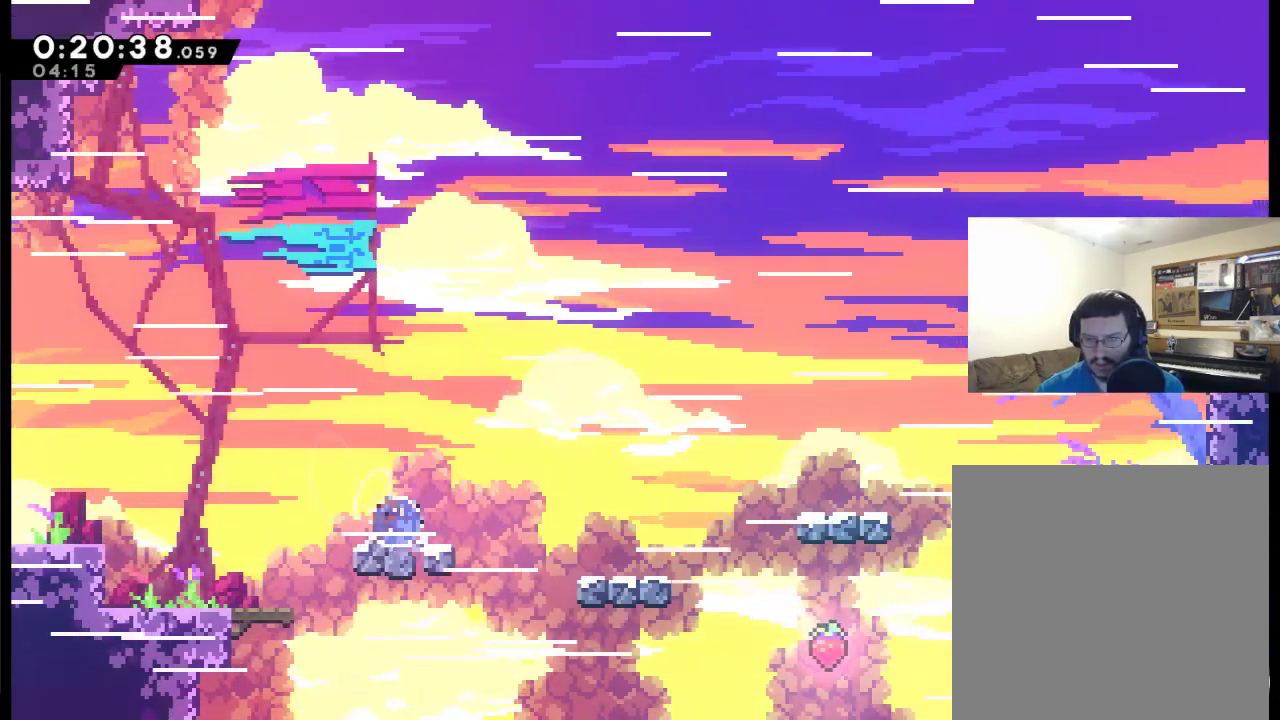
{"buttons": ["DPAD_UP", "DPAD_RIGHT"], "left_stick": "center", "right_stick": "center", "events": [[250, "A", "up"], [283, "X", "up"]]}
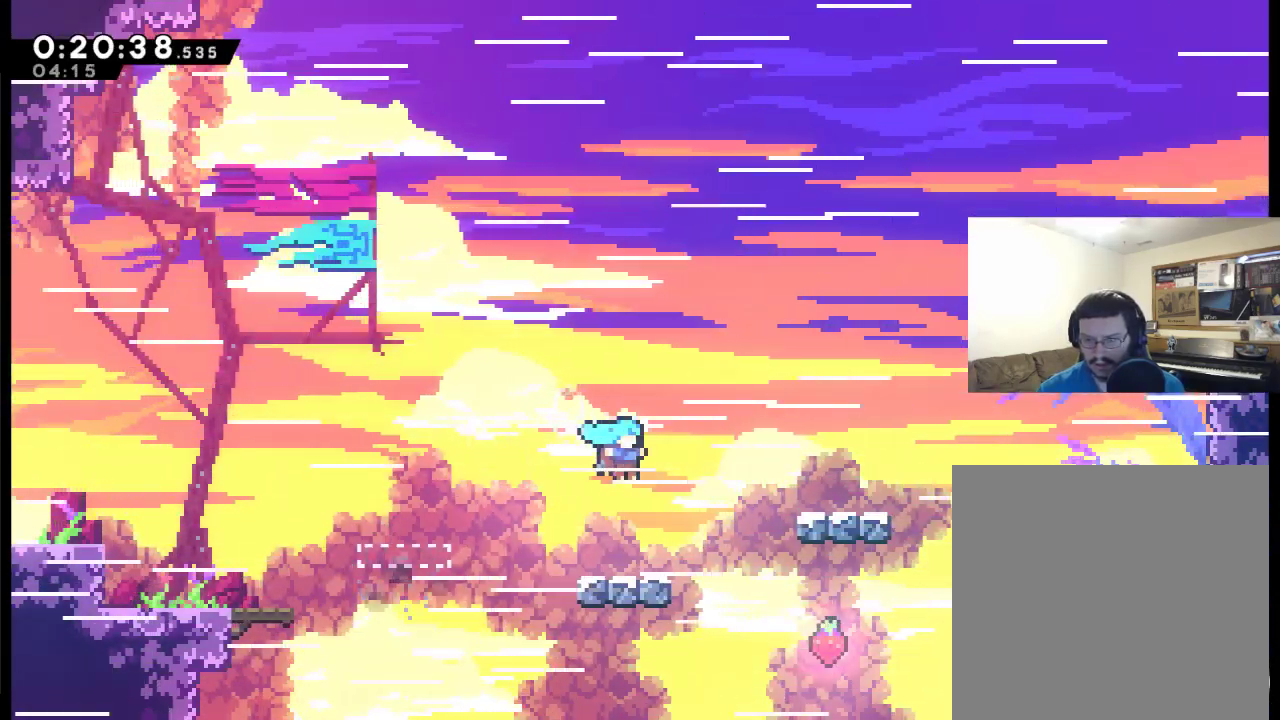
{"buttons": ["A", "X", "DPAD_UP", "DPAD_RIGHT"], "left_stick": "center", "right_stick": "center", "events": [[250, "A", "down"], [250, "X", "down"]]}
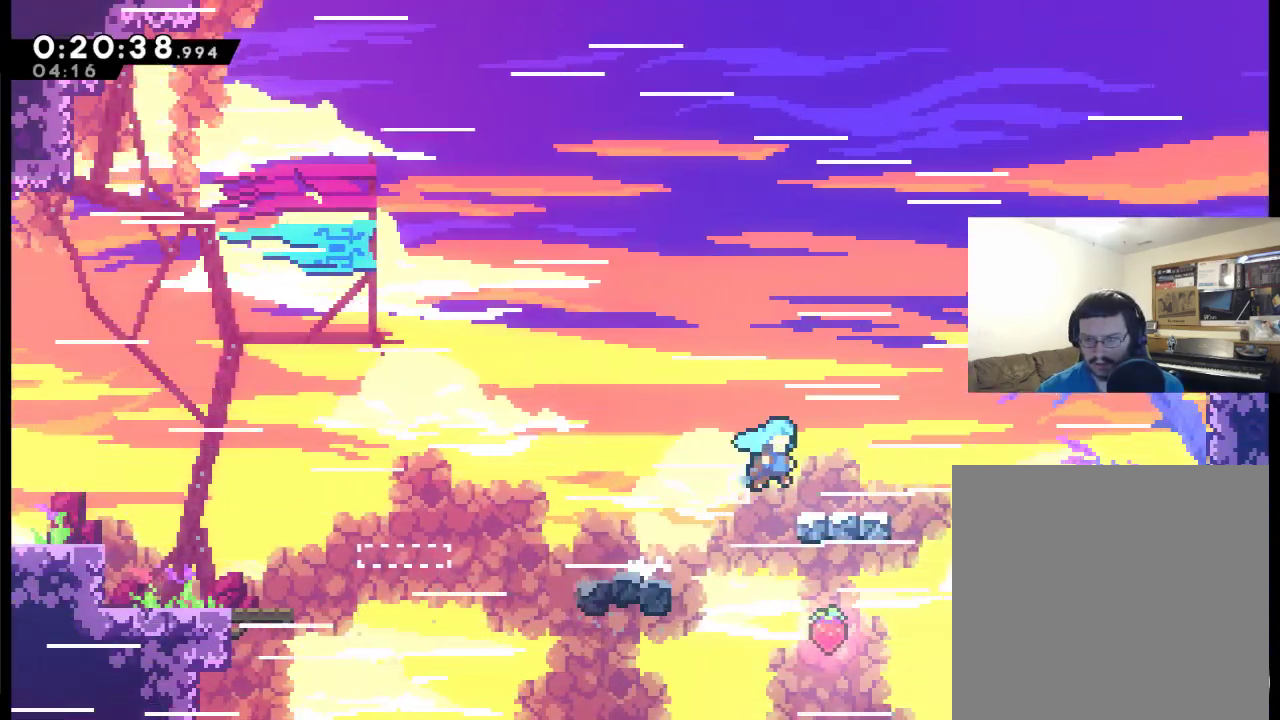
{"buttons": ["A", "X", "DPAD_UP", "DPAD_RIGHT"], "left_stick": "center", "right_stick": "center", "events": [[83, "A", "up"], [83, "X", "up"], [383, "A", "down"], [383, "X", "down"]]}
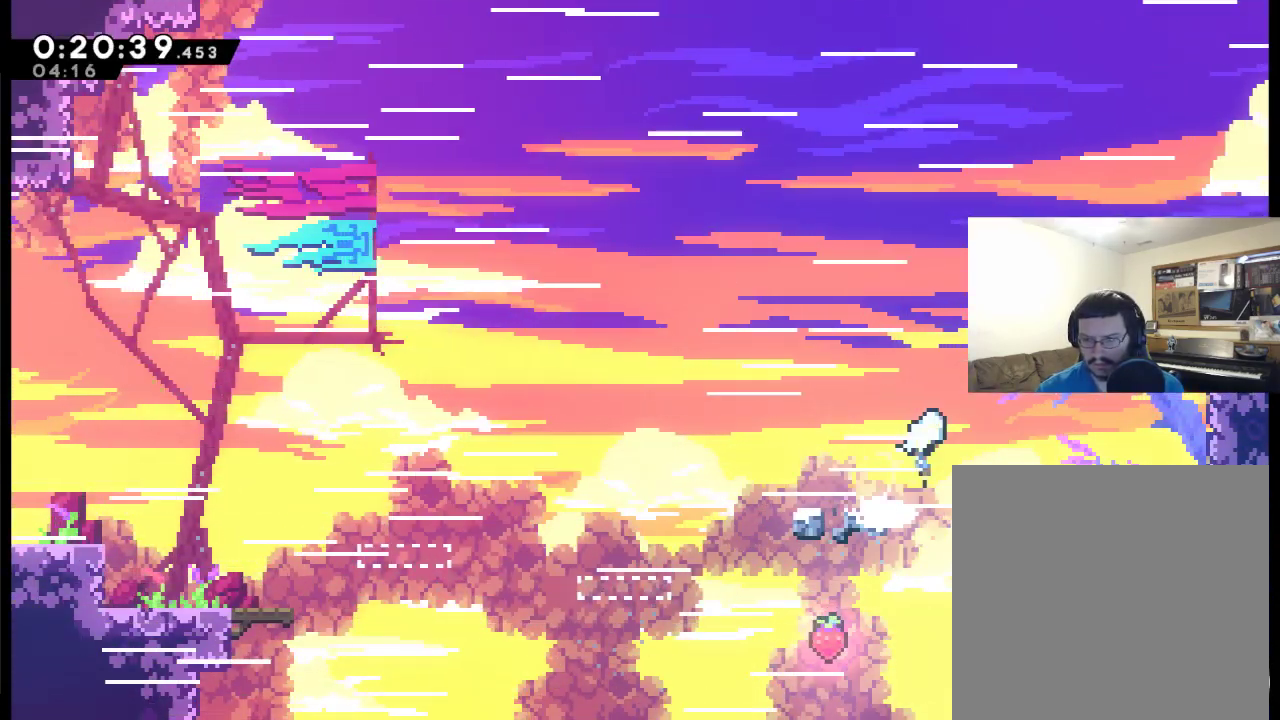
{"buttons": ["DPAD_UP", "DPAD_RIGHT"], "left_stick": "center", "right_stick": "center", "events": [[50, "A", "up"], [83, "X", "up"]]}
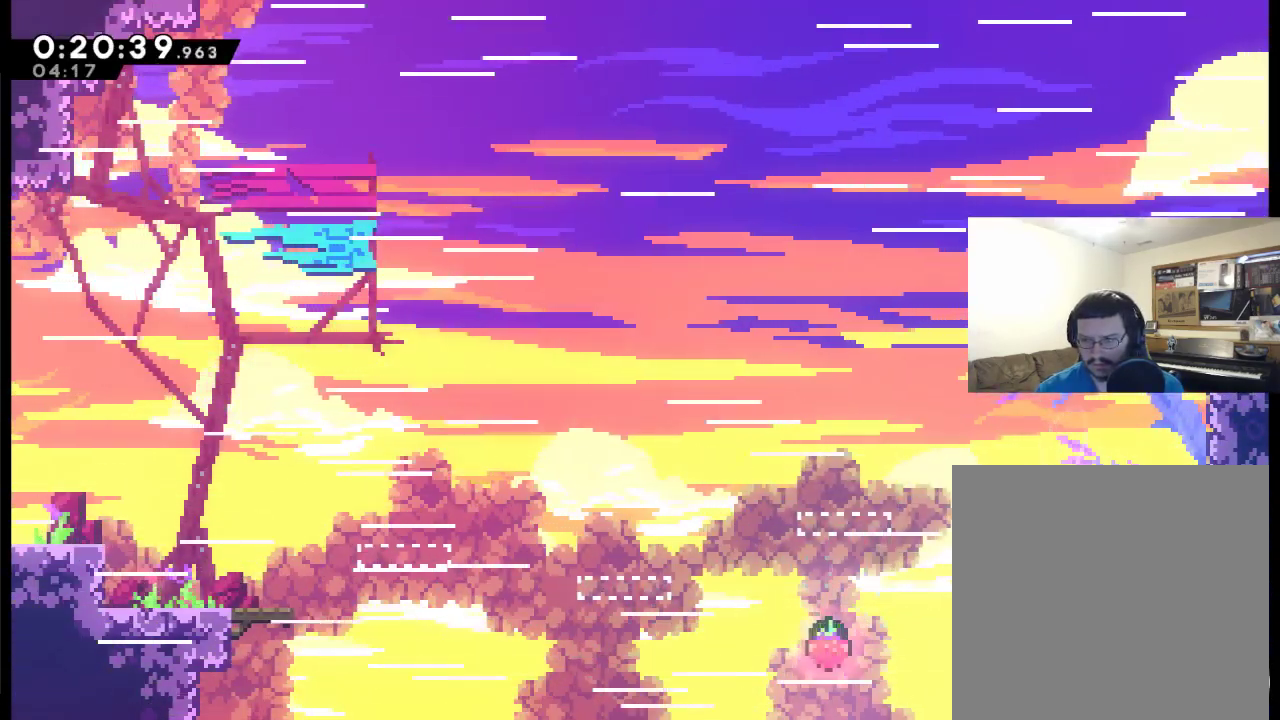
{"buttons": ["A", "X", "DPAD_UP", "DPAD_RIGHT"], "left_stick": "center", "right_stick": "center", "events": [[17, "DPAD_RIGHT", "up"], [17, "DPAD_UP", "up"], [150, "A", "down"], [183, "DPAD_RIGHT", "down"], [217, "DPAD_UP", "down"], [417, "DPAD_UP", "up"], [417, "X", "down"], [483, "DPAD_UP", "down"]]}
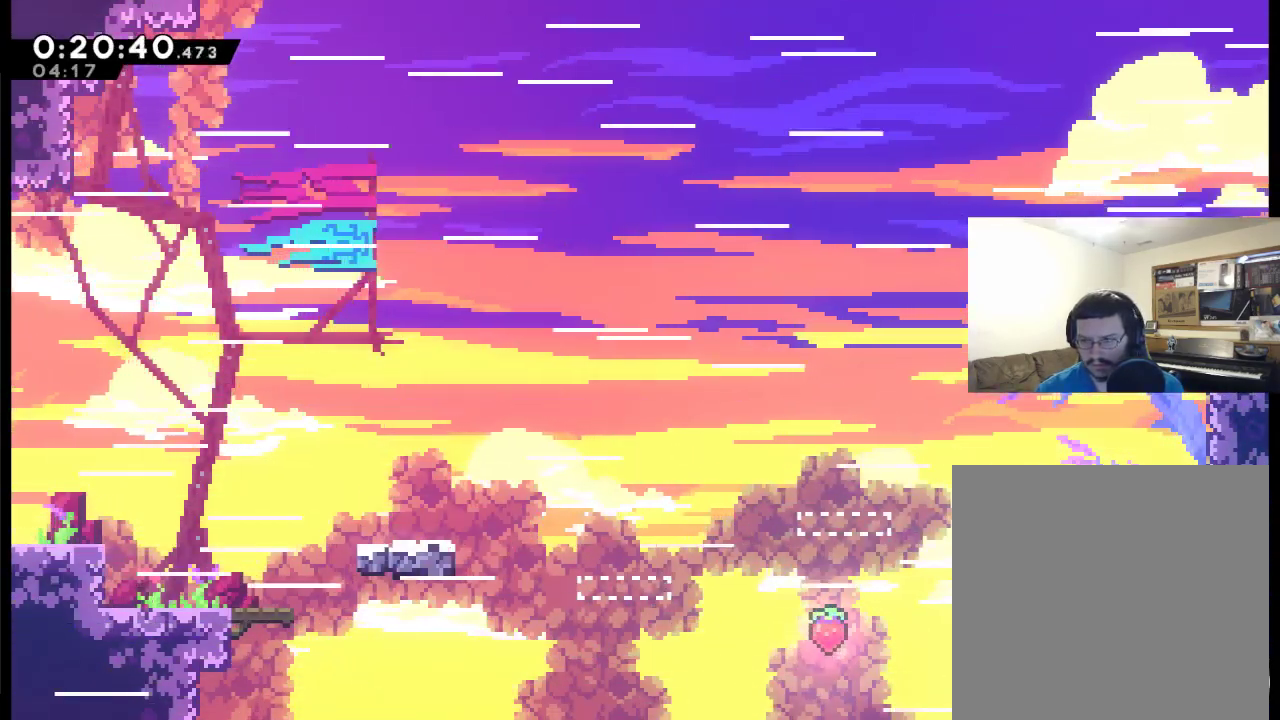
{"buttons": ["X", "R2", "DPAD_UP", "DPAD_RIGHT"], "left_stick": "center", "right_stick": "center", "events": [[250, "R2", "down"], [317, "A", "up"], [417, "X", "up"], [483, "X", "down"]]}
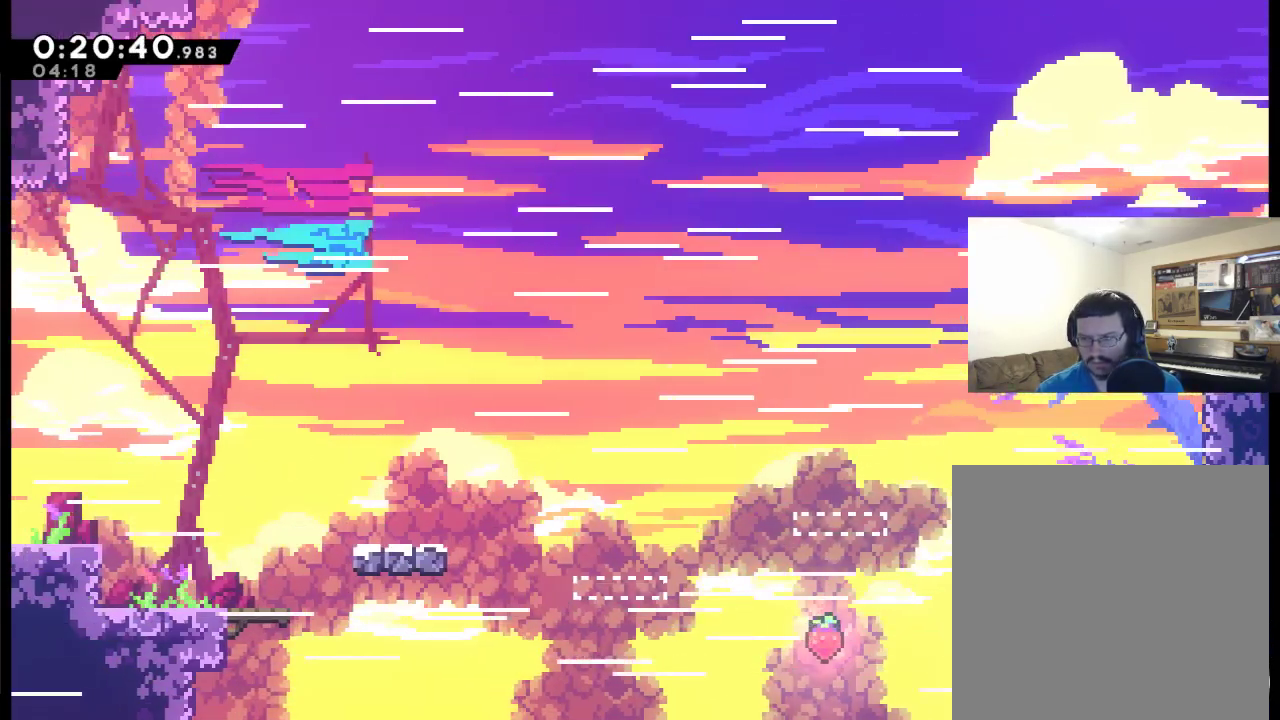
{"buttons": ["A", "X", "DPAD_RIGHT"], "left_stick": "center", "right_stick": "center", "events": [[83, "DPAD_RIGHT", "up"], [83, "DPAD_UP", "up"], [117, "X", "up"], [183, "DPAD_RIGHT", "down"], [217, "X", "down"], [317, "DPAD_RIGHT", "up"], [317, "X", "up"], [383, "R2", "up"], [450, "A", "down"], [450, "X", "down"], [483, "DPAD_RIGHT", "down"]]}
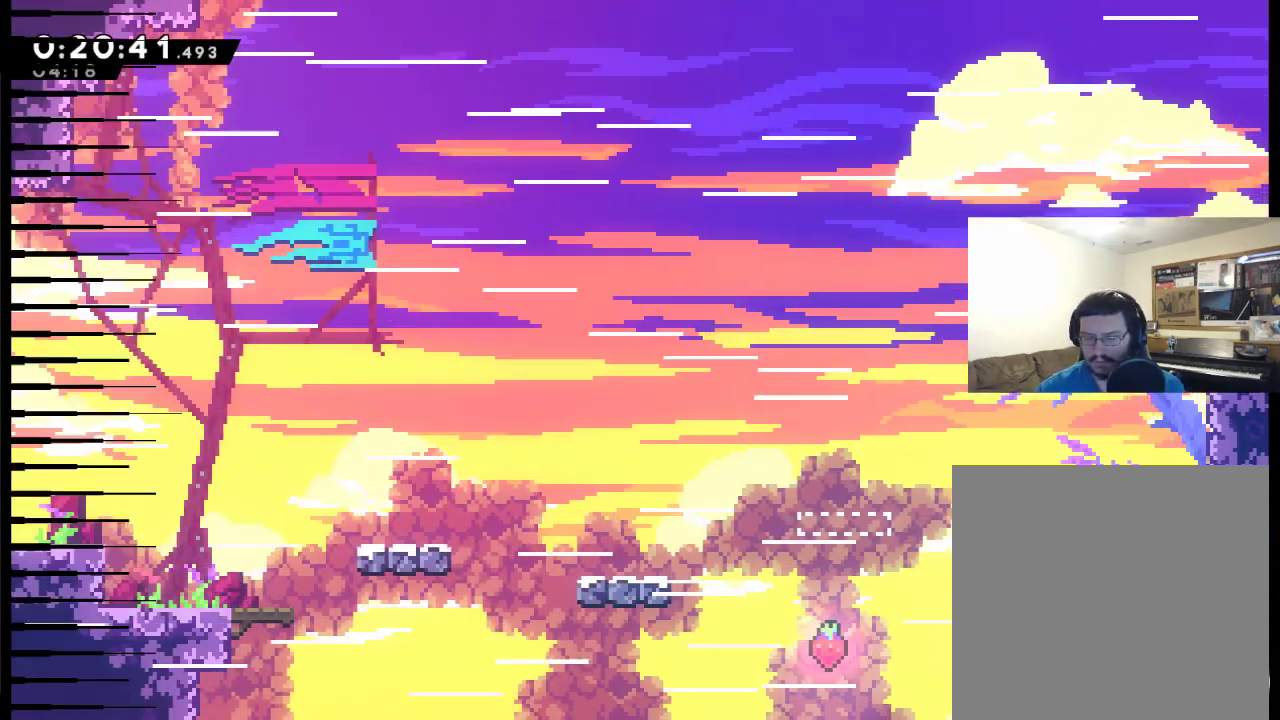
{"buttons": ["DPAD_RIGHT"], "left_stick": "center", "right_stick": "center", "events": [[17, "A", "up"], [50, "DPAD_RIGHT", "up"], [50, "X", "up"], [150, "DPAD_RIGHT", "down"], [250, "DPAD_RIGHT", "up"], [317, "DPAD_RIGHT", "down"]]}
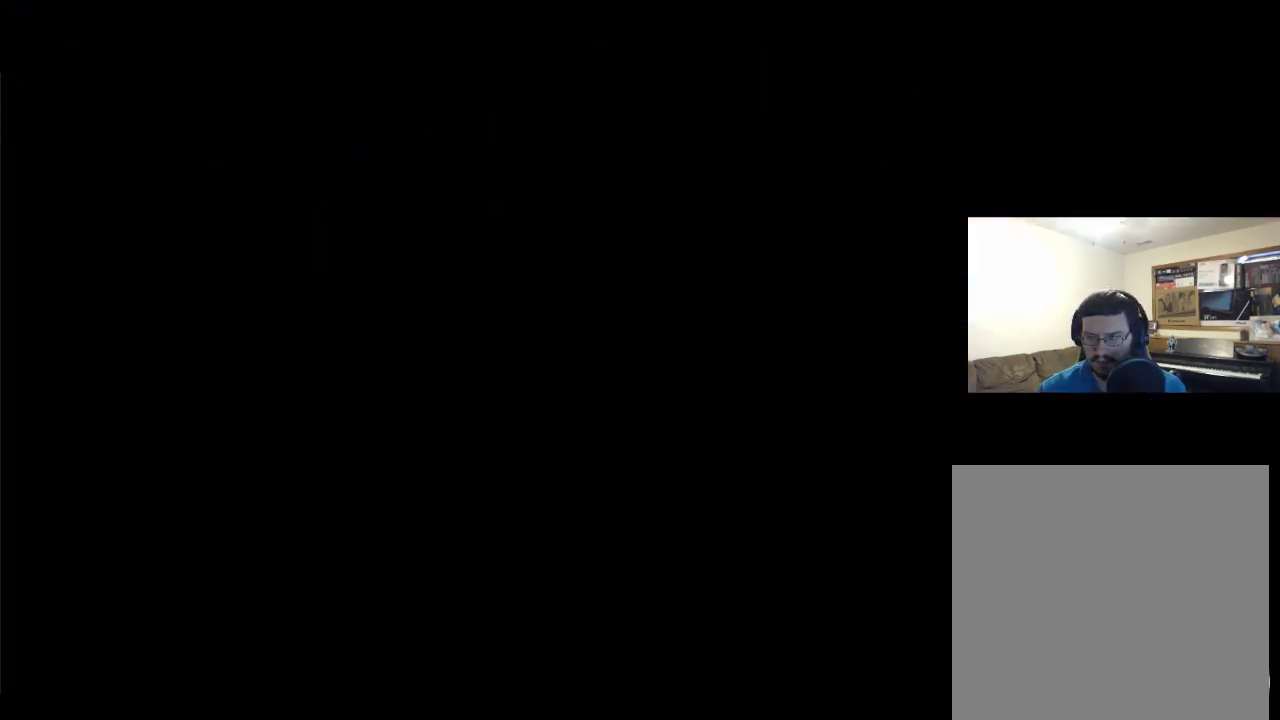
{"buttons": ["DPAD_UP", "DPAD_RIGHT"], "left_stick": "center", "right_stick": "center", "events": [[350, "DPAD_UP", "down"]]}
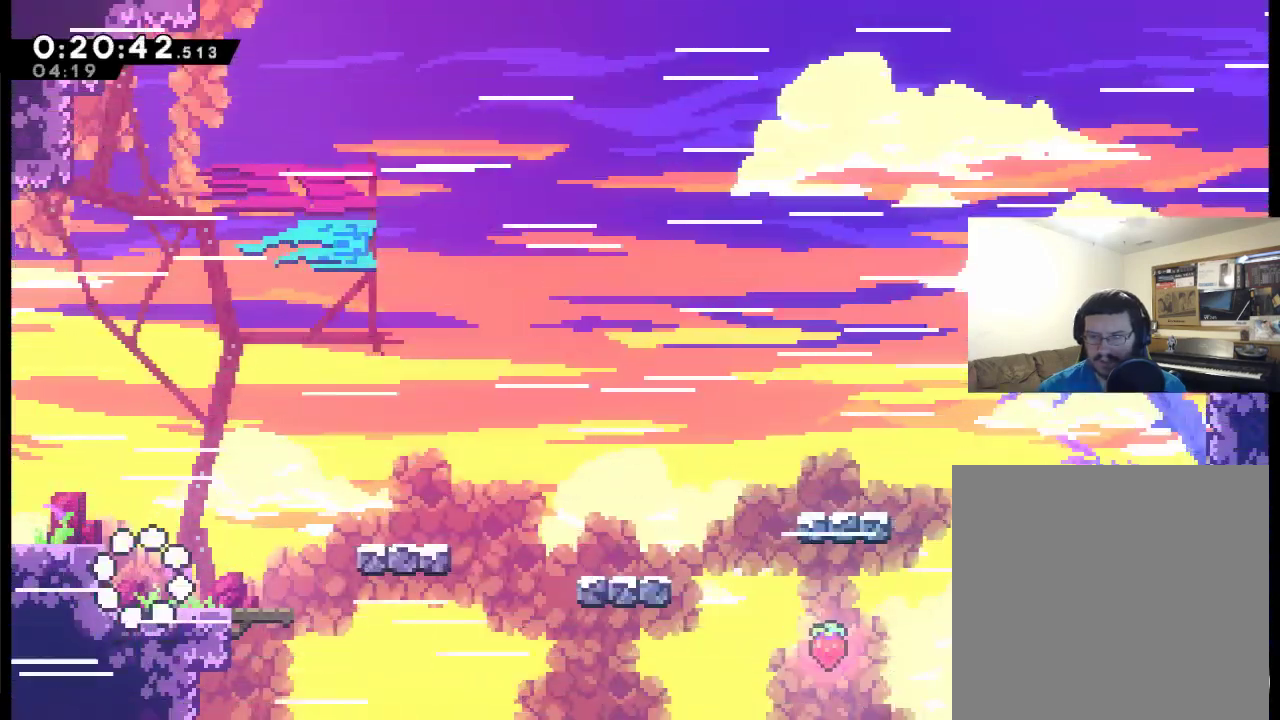
{"buttons": ["A", "X", "DPAD_UP", "DPAD_RIGHT"], "left_stick": "center", "right_stick": "center", "events": [[383, "A", "down"], [417, "X", "down"]]}